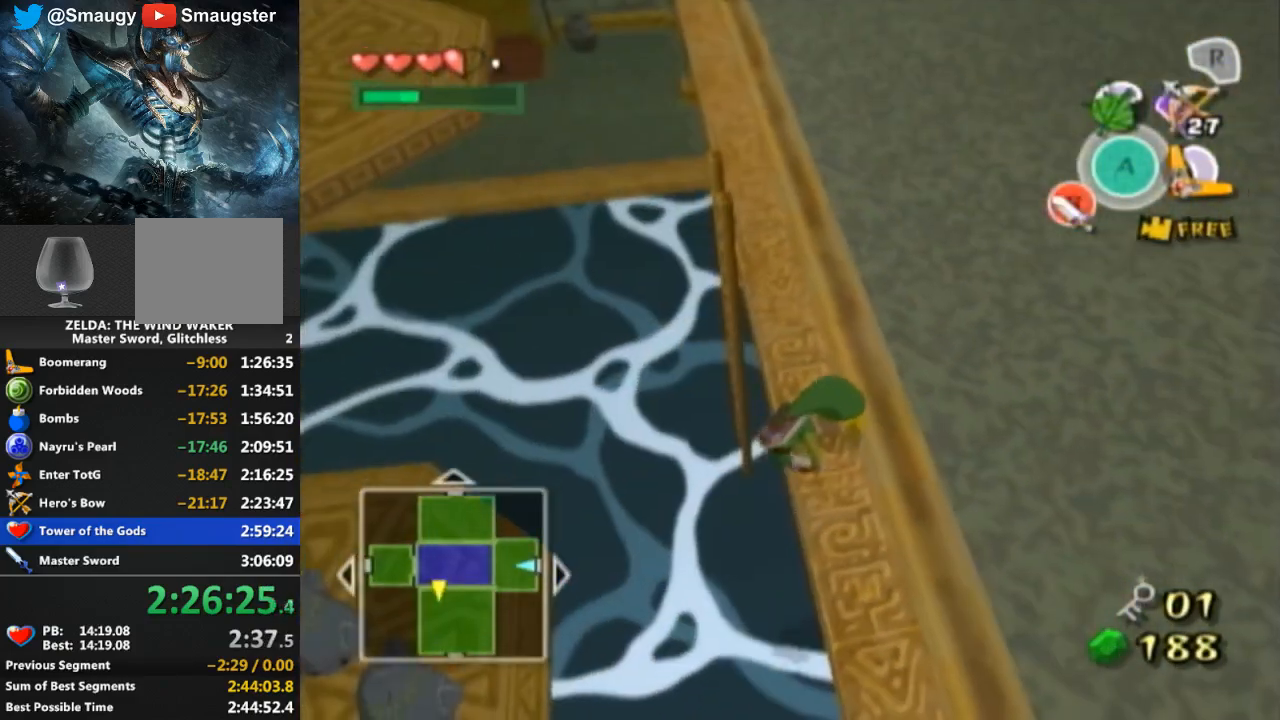
Gameplay with a controller (Nintendo layout); each line is a JSON object with the inputs held at the frame after it. "events" lists button and stick changes between this image and that frame as [ms after this image, input, new state], when the widget could be followed in between. Not read: L3 R3.
{"buttons": [], "left_stick": "up-right", "right_stick": "center", "events": []}
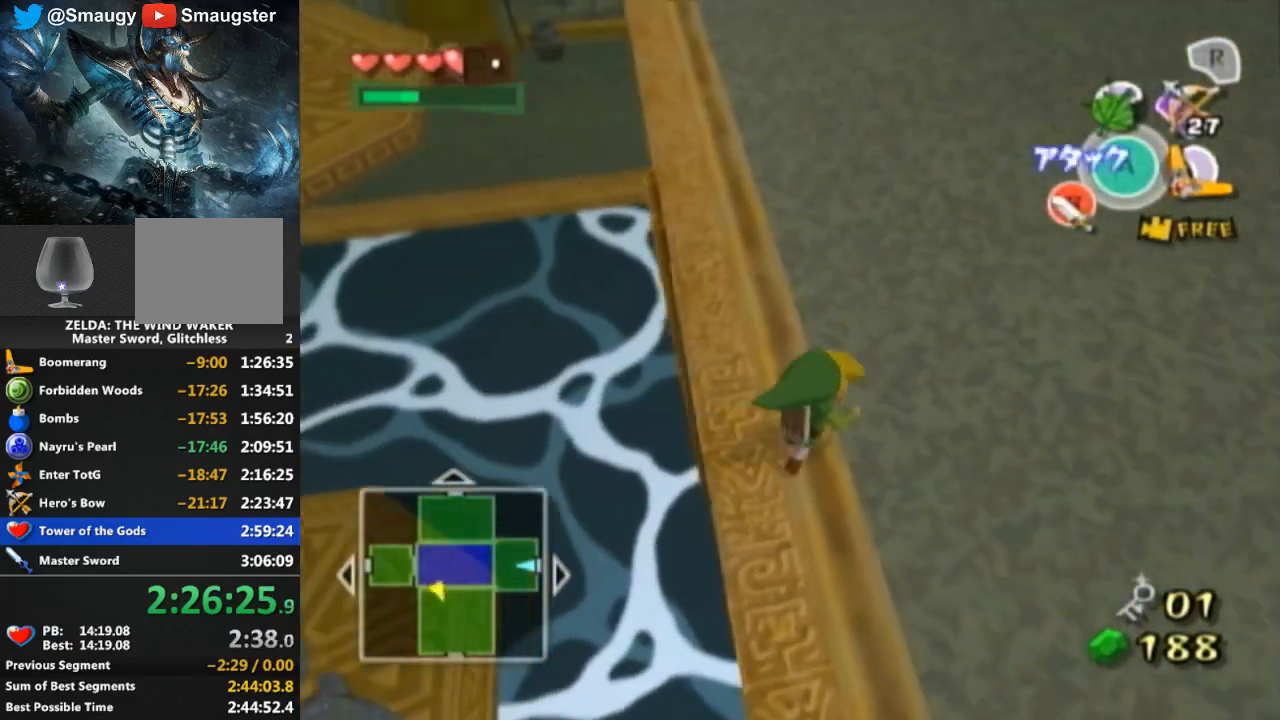
{"buttons": [], "left_stick": "up", "right_stick": "center", "events": [[33, "left_stick", "up"], [233, "A", "down"], [300, "A", "up"]]}
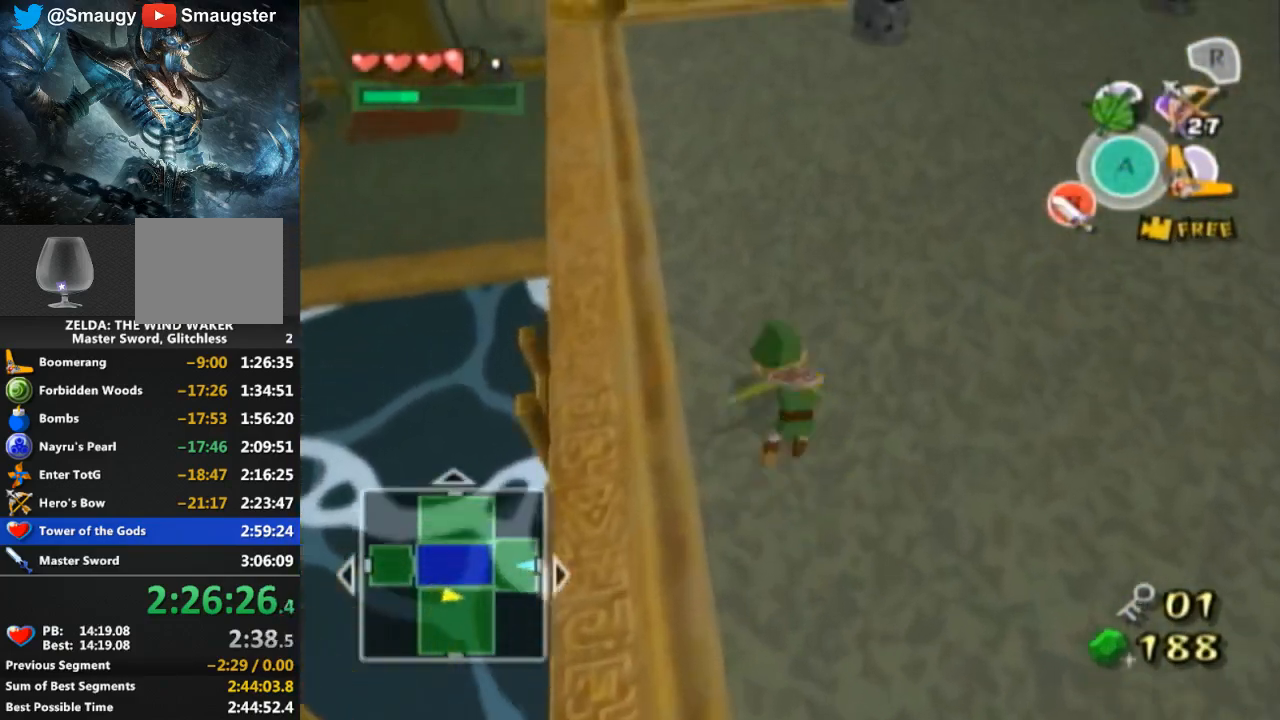
{"buttons": [], "left_stick": "up", "right_stick": "center", "events": [[300, "A", "down"], [400, "A", "up"]]}
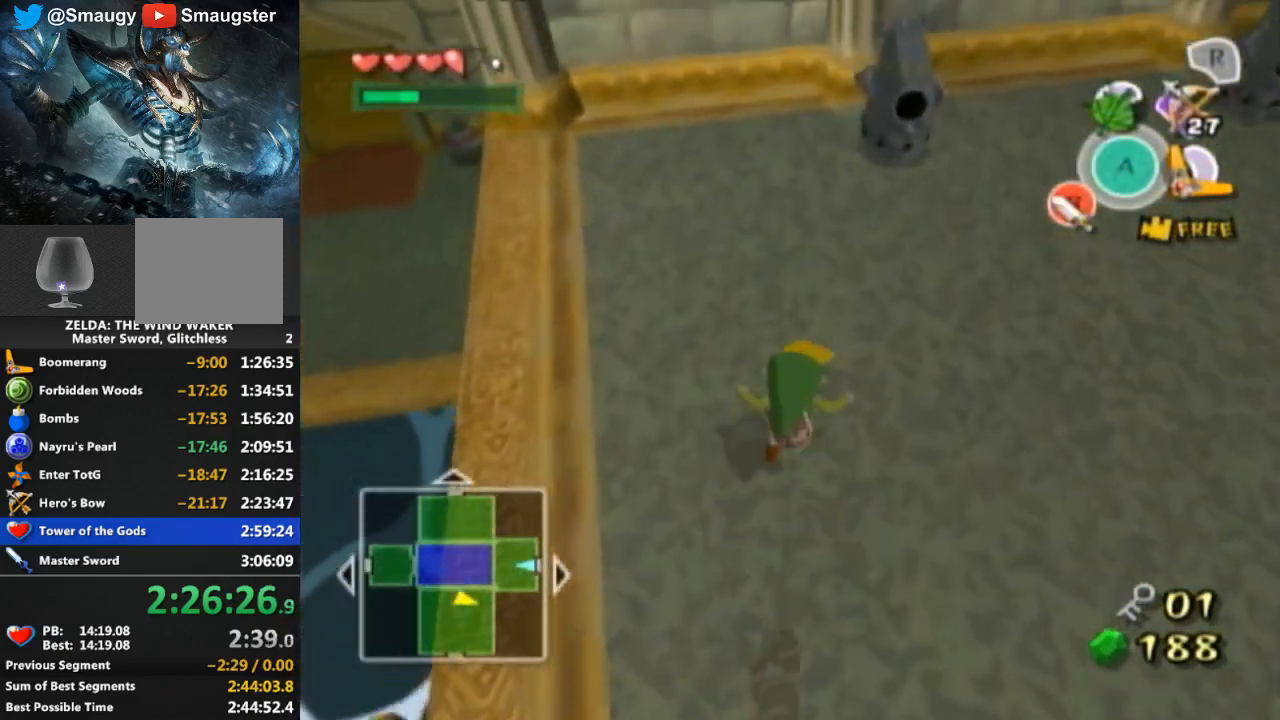
{"buttons": [], "left_stick": "up-right", "right_stick": "center", "events": [[300, "left_stick", "up-right"]]}
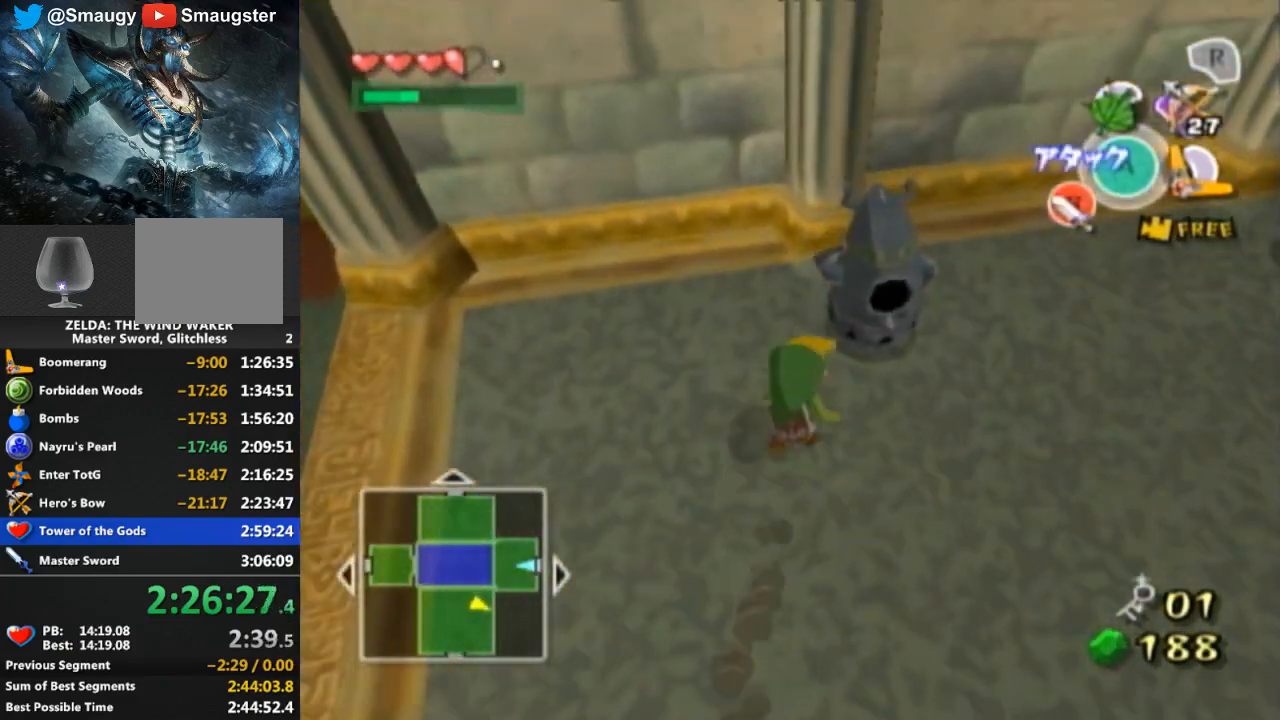
{"buttons": ["A"], "left_stick": "center", "right_stick": "center", "events": [[67, "DPAD_UP", "down"], [100, "DPAD_UP", "up"], [100, "left_stick", "center"], [133, "A", "down"], [167, "A", "up"], [233, "A", "down"], [367, "A", "up"], [433, "A", "down"]]}
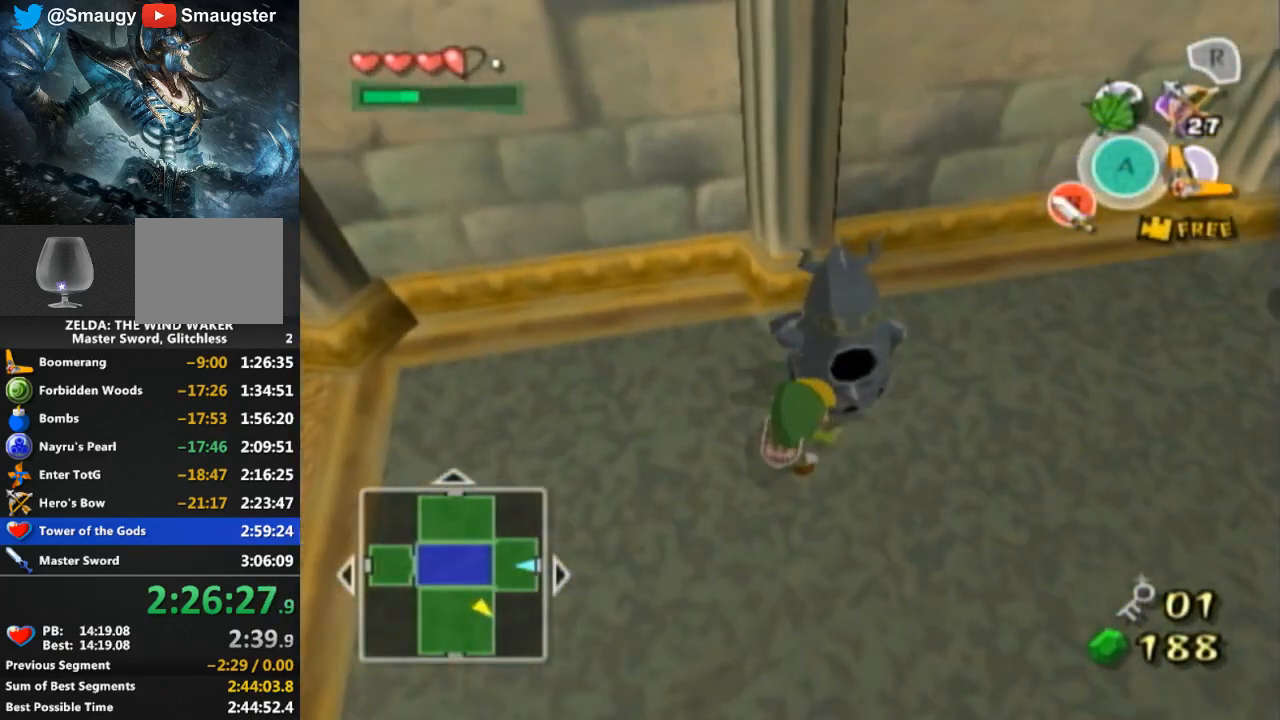
{"buttons": [], "left_stick": "down-left", "right_stick": "down-right", "events": [[33, "A", "up"], [133, "right_stick", "down-right"], [267, "left_stick", "down-left"]]}
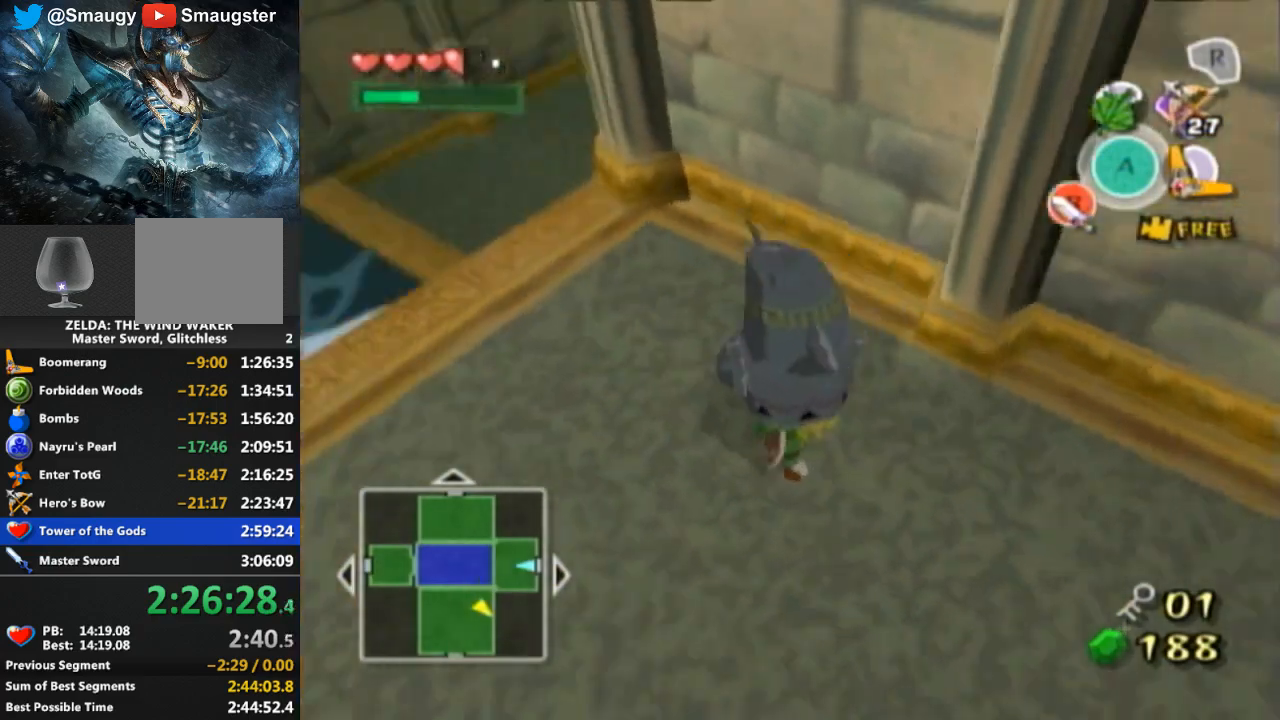
{"buttons": [], "left_stick": "up-left", "right_stick": "center", "events": [[67, "left_stick", "left"], [200, "right_stick", "center"], [300, "left_stick", "up-left"]]}
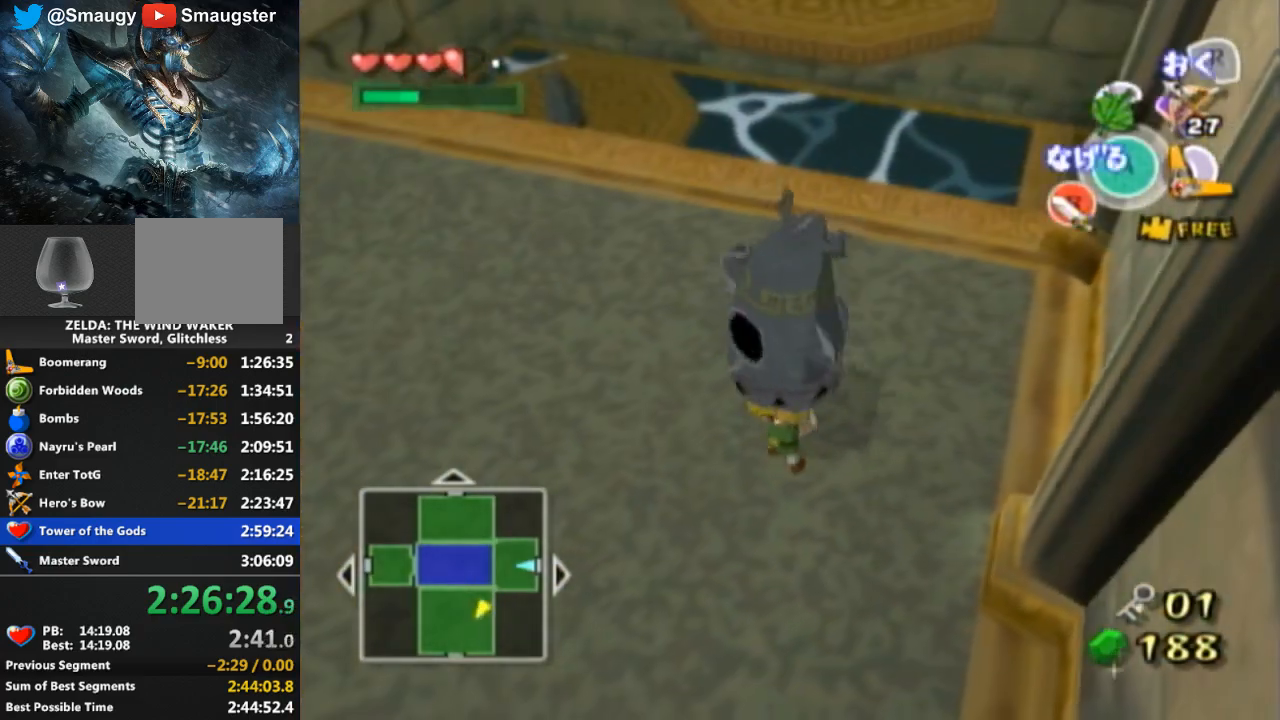
{"buttons": [], "left_stick": "up-left", "right_stick": "center", "events": []}
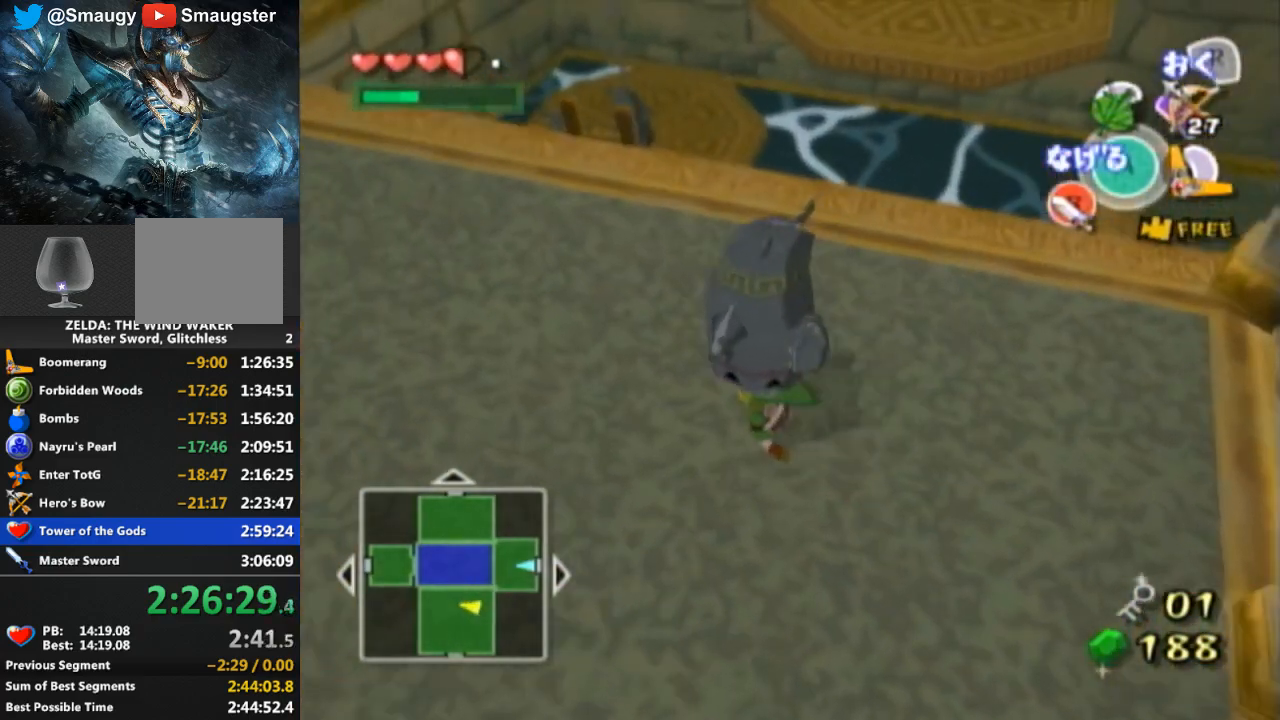
{"buttons": [], "left_stick": "up-left", "right_stick": "center", "events": []}
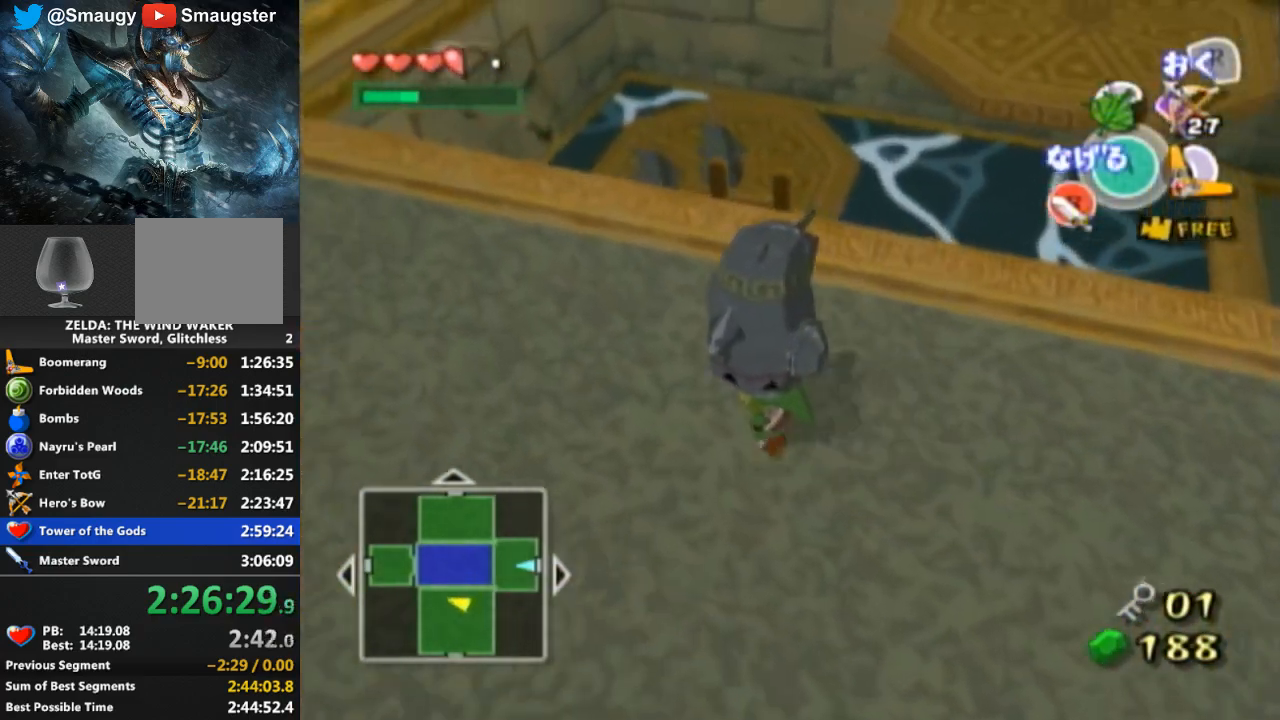
{"buttons": [], "left_stick": "up", "right_stick": "center", "events": [[267, "left_stick", "up"], [367, "DPAD_RIGHT", "down"], [400, "DPAD_RIGHT", "up"]]}
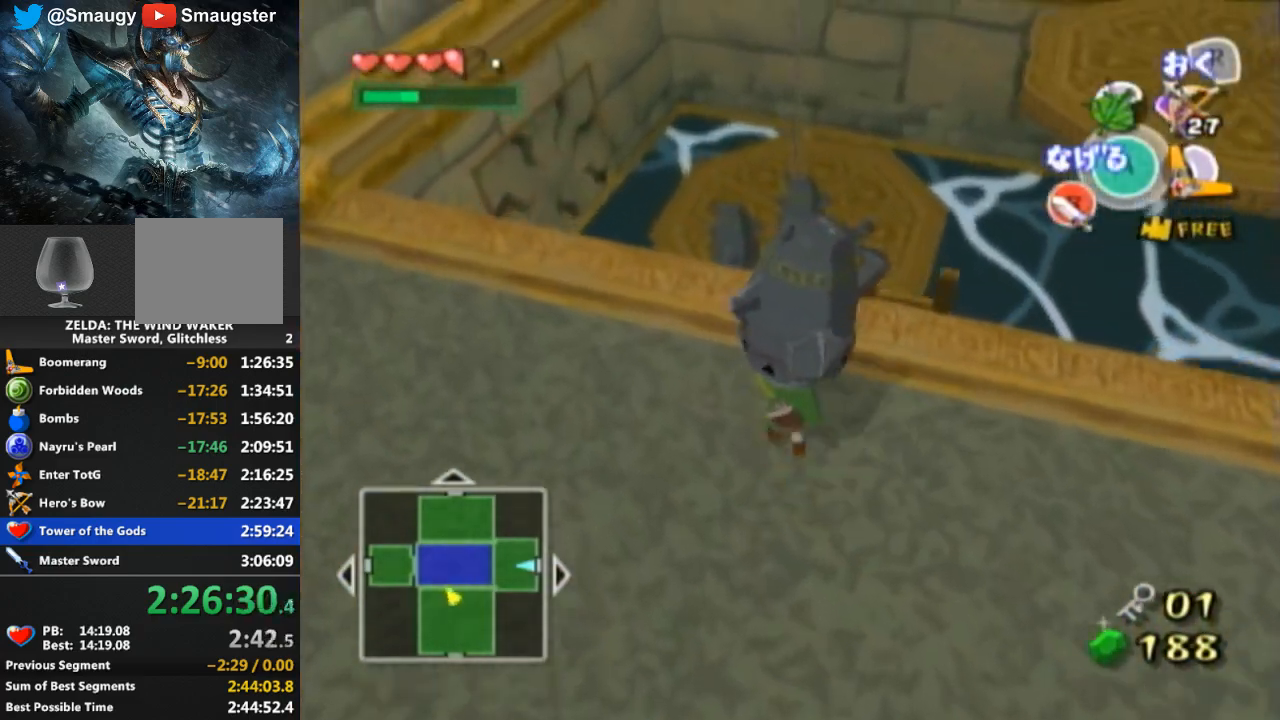
{"buttons": [], "left_stick": "down", "right_stick": "center", "events": [[167, "A", "down"], [233, "A", "up"], [267, "left_stick", "center"], [400, "left_stick", "down"]]}
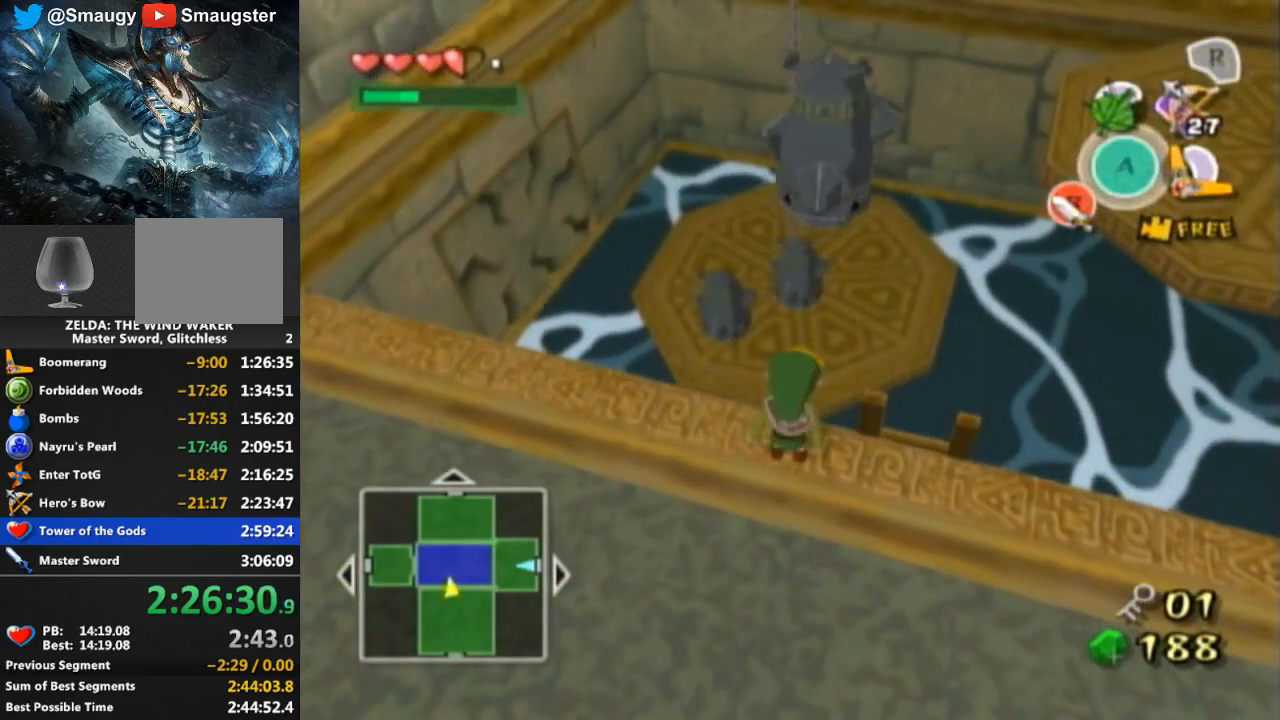
{"buttons": [], "left_stick": "down-right", "right_stick": "center", "events": [[467, "left_stick", "down-right"]]}
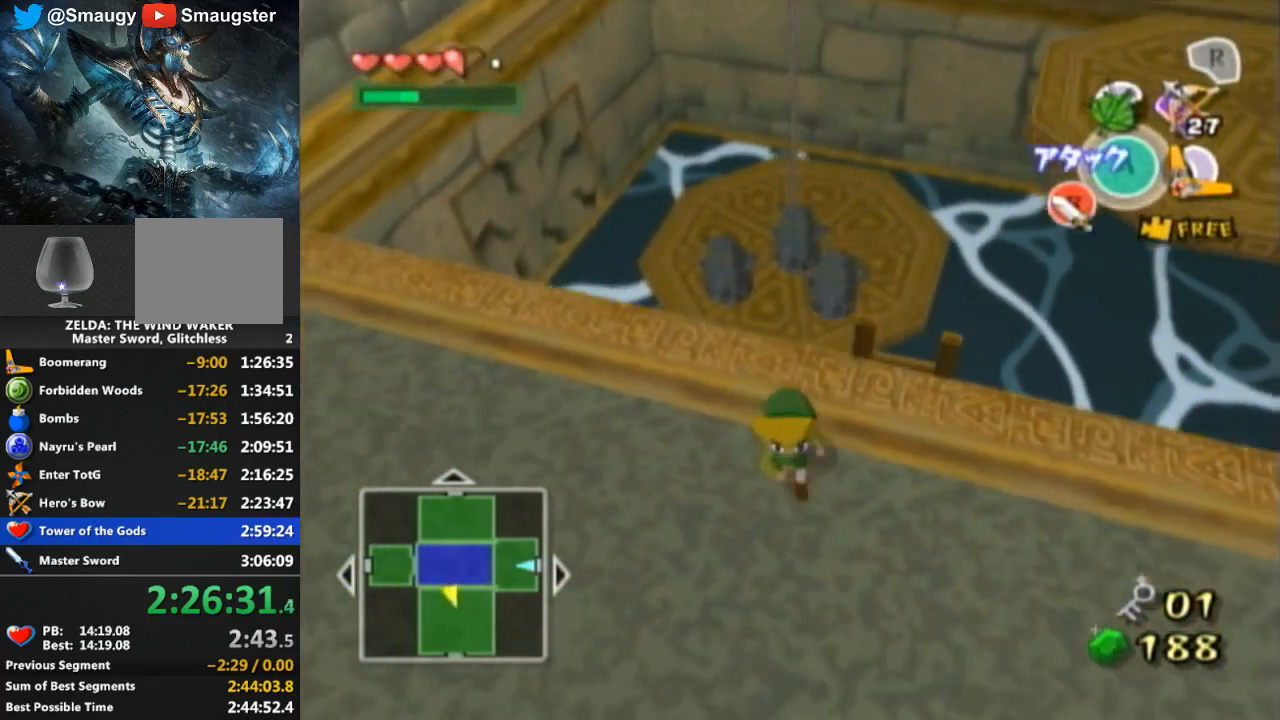
{"buttons": [], "left_stick": "up-right", "right_stick": "center", "events": [[433, "left_stick", "up-right"]]}
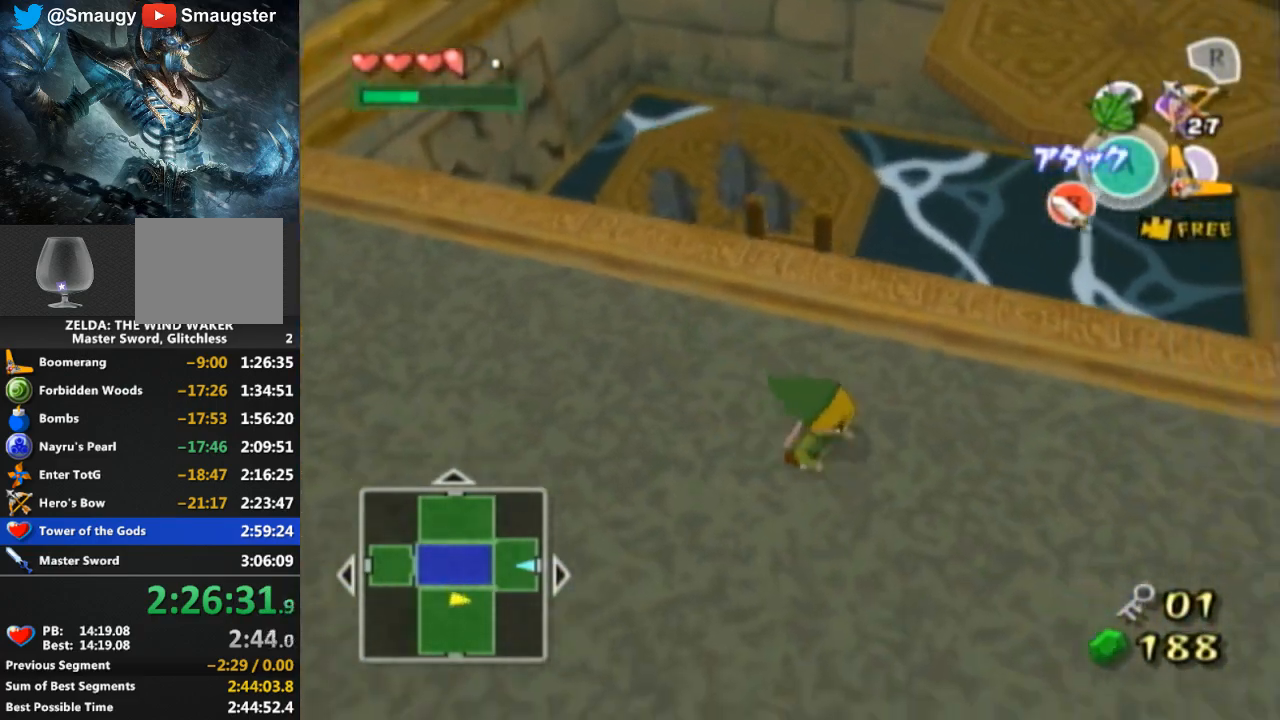
{"buttons": ["A"], "left_stick": "up-right", "right_stick": "center", "events": [[433, "A", "down"]]}
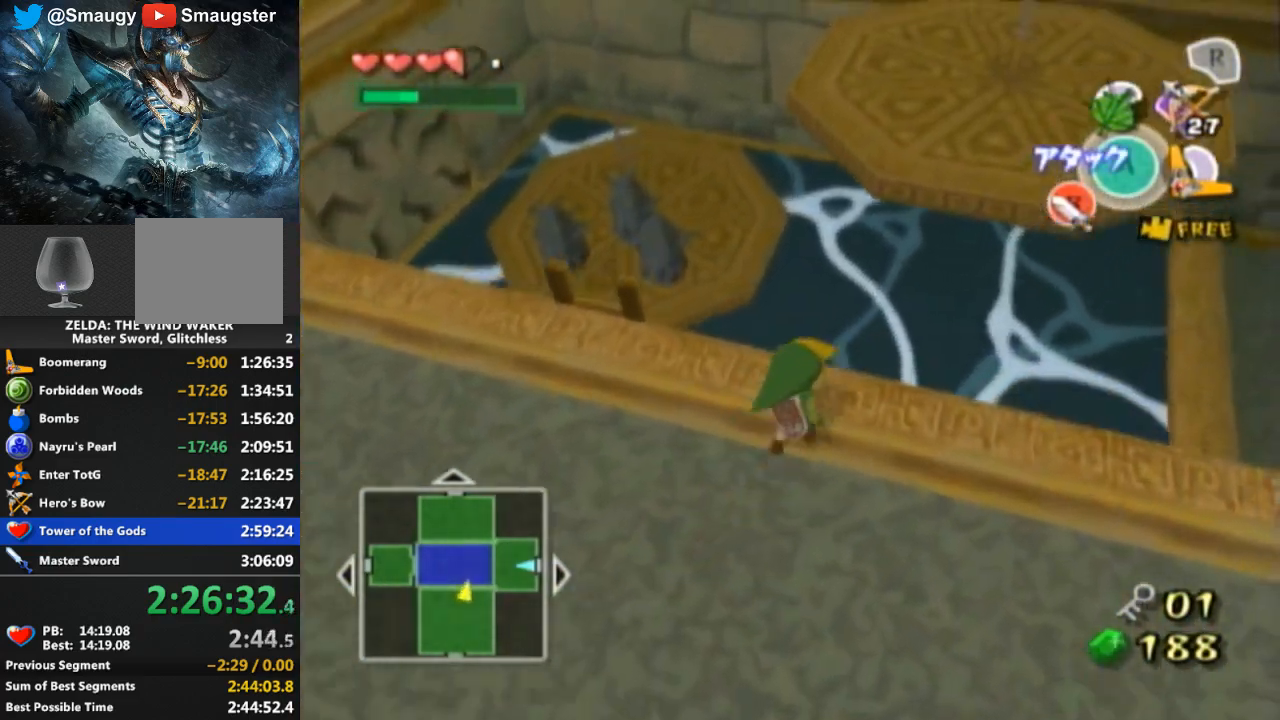
{"buttons": [], "left_stick": "up", "right_stick": "up", "events": [[33, "A", "up"], [167, "left_stick", "up"], [400, "right_stick", "up"]]}
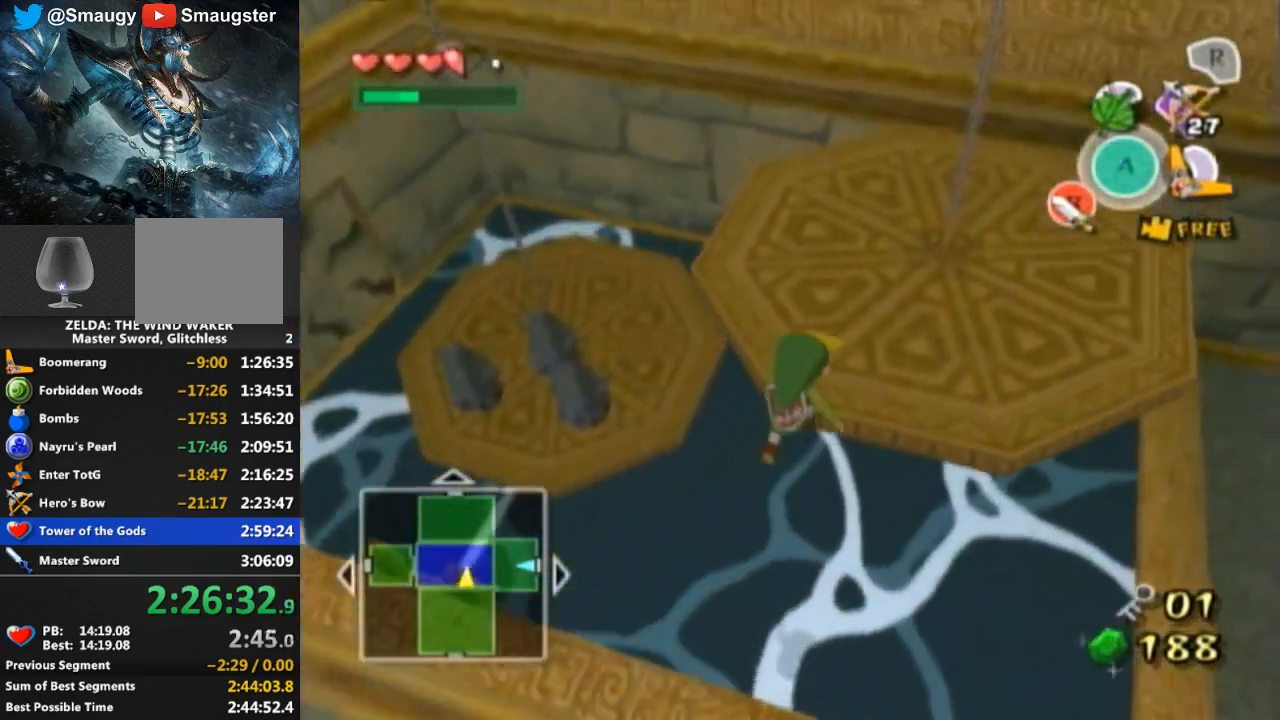
{"buttons": [], "left_stick": "up", "right_stick": "center", "events": [[67, "right_stick", "center"]]}
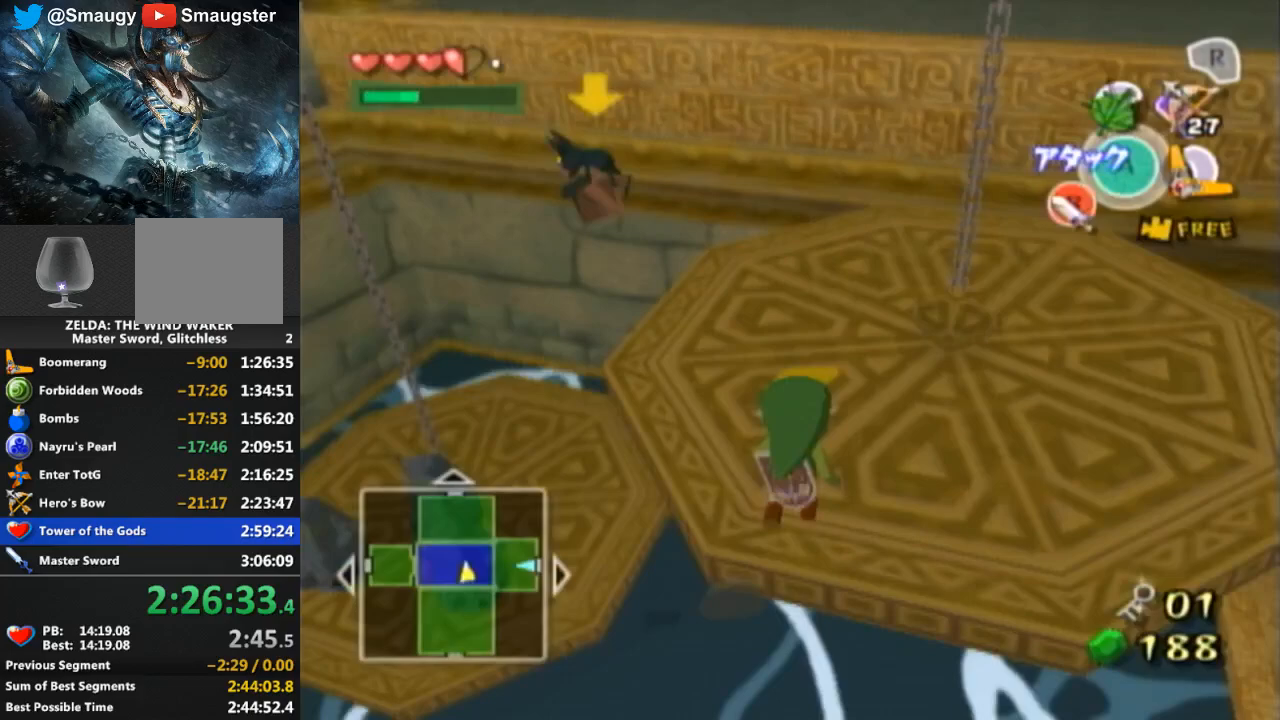
{"buttons": [], "left_stick": "up", "right_stick": "center", "events": []}
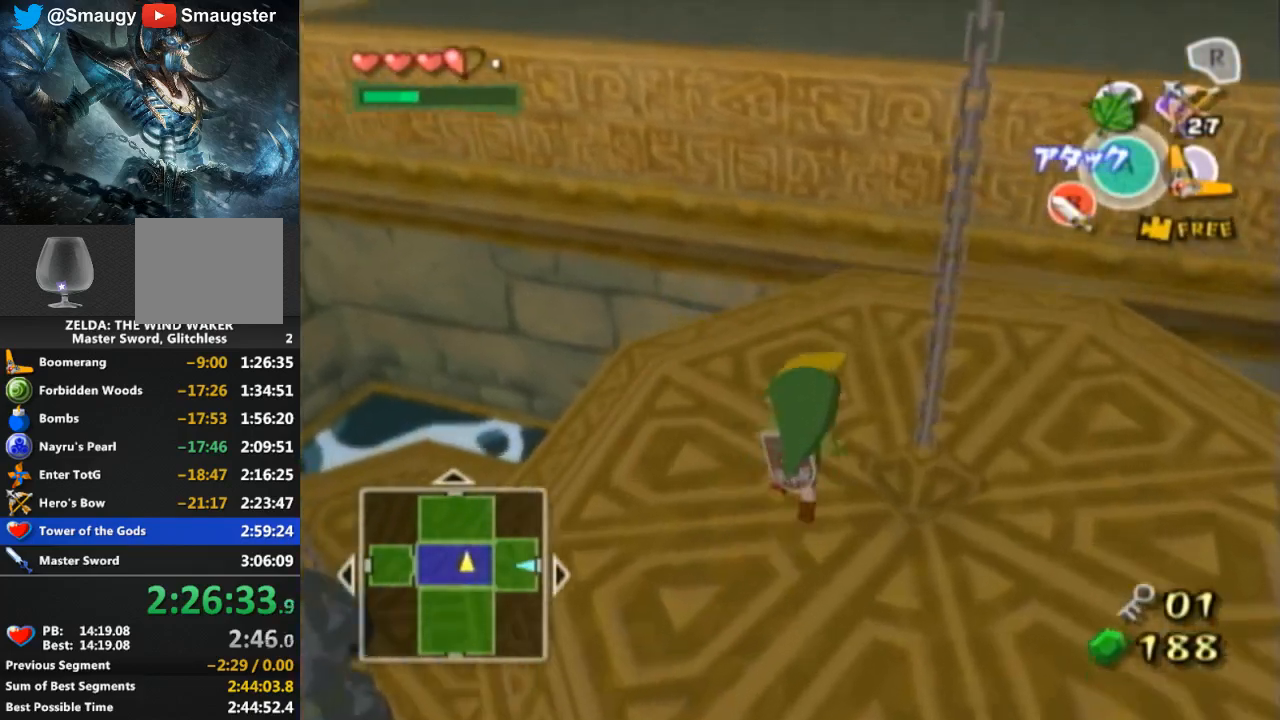
{"buttons": [], "left_stick": "up", "right_stick": "center", "events": [[233, "A", "down"], [300, "A", "up"]]}
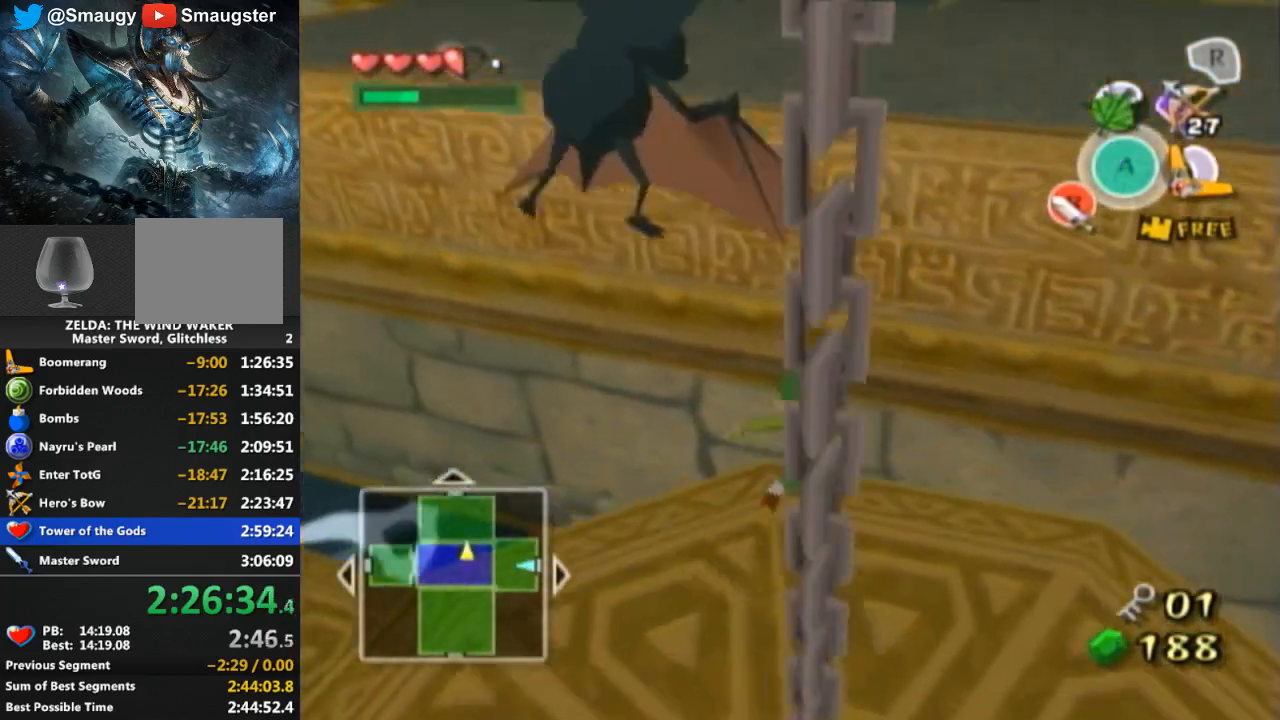
{"buttons": [], "left_stick": "up", "right_stick": "center", "events": []}
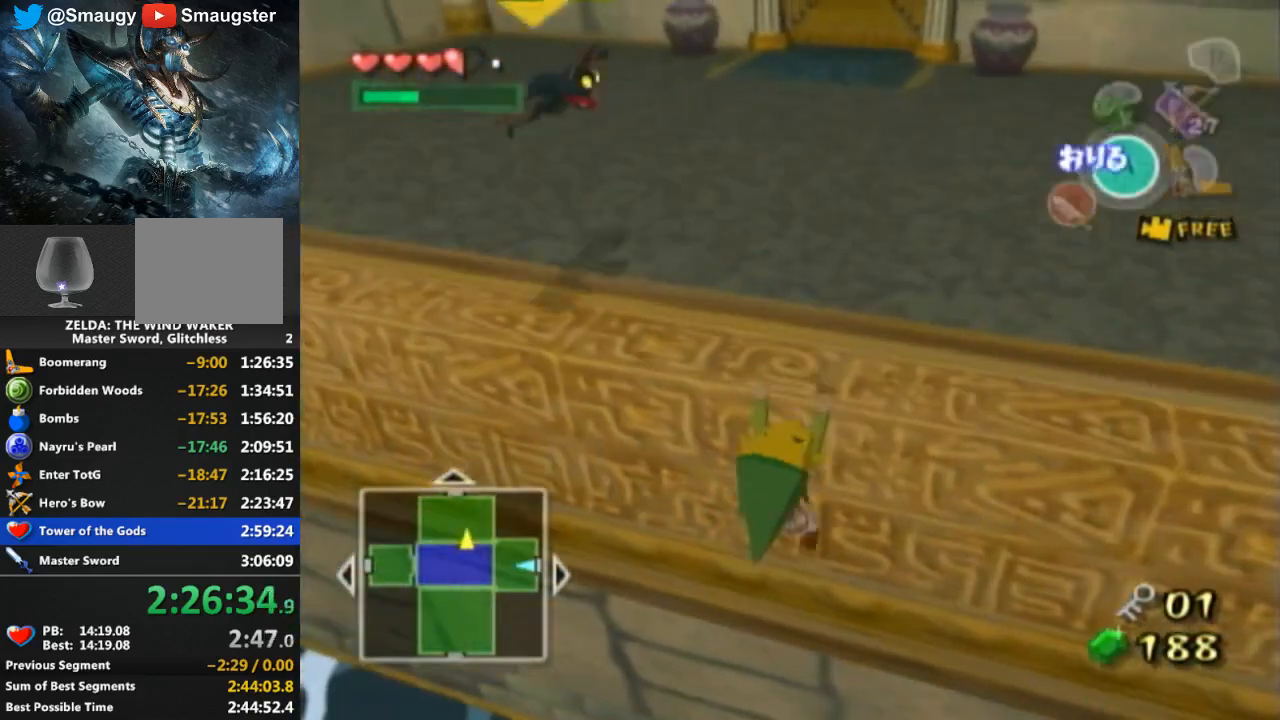
{"buttons": [], "left_stick": "up", "right_stick": "center", "events": []}
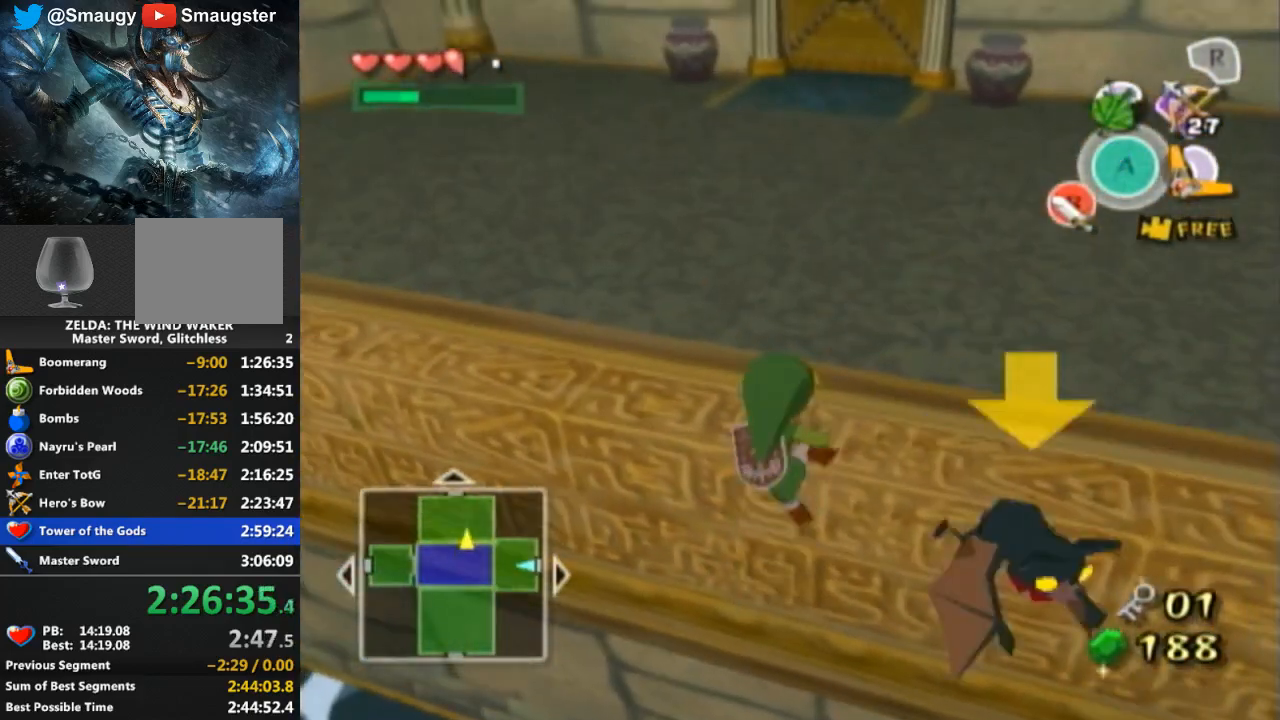
{"buttons": [], "left_stick": "up", "right_stick": "center", "events": []}
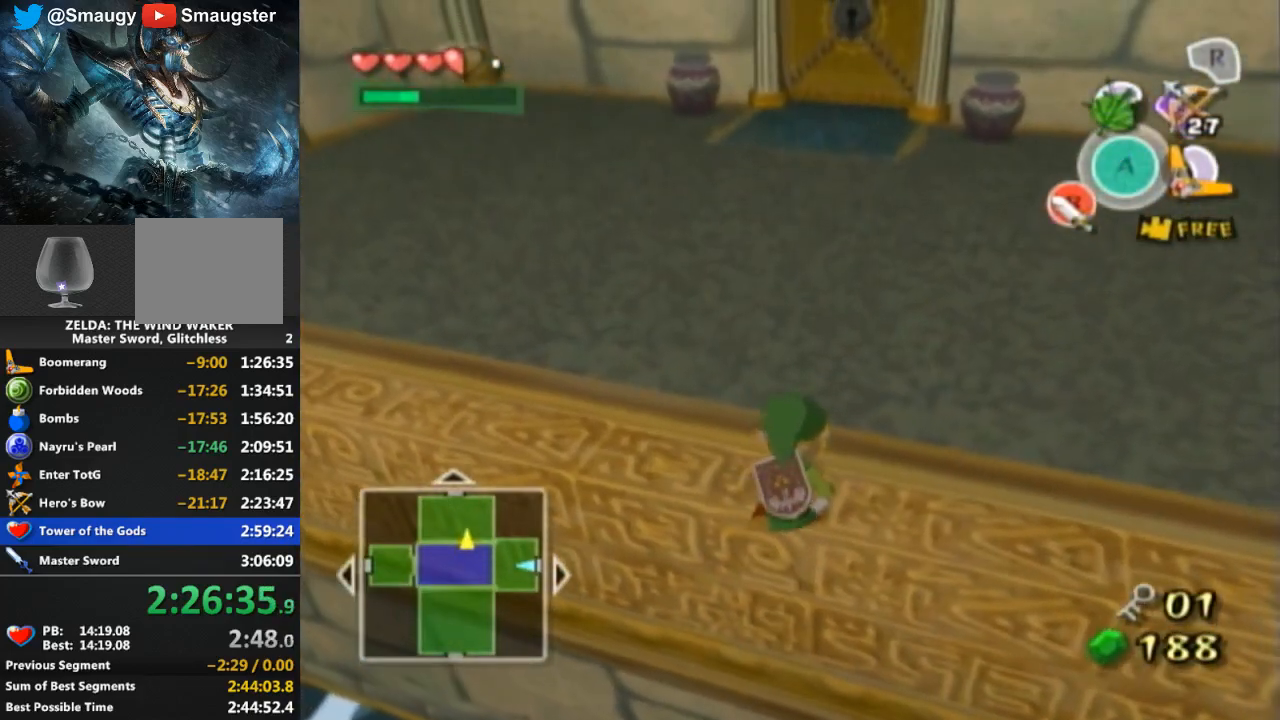
{"buttons": [], "left_stick": "up", "right_stick": "center", "events": [[267, "A", "down"], [367, "A", "up"]]}
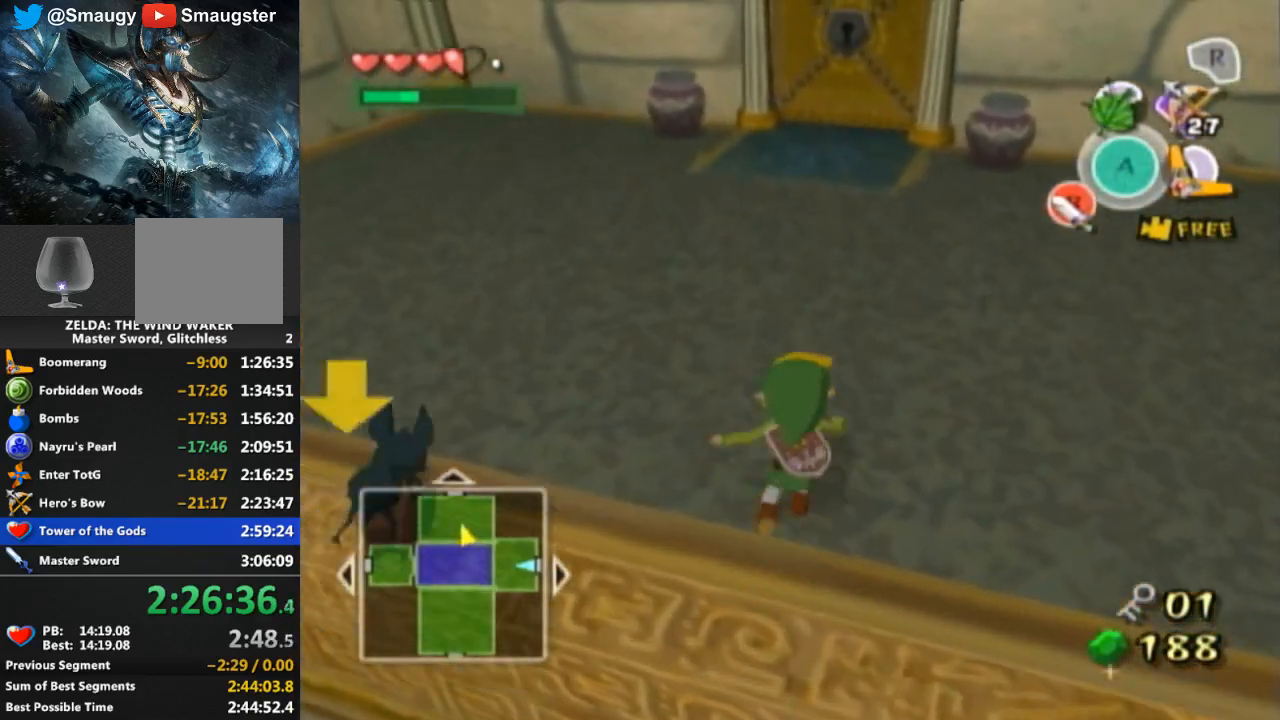
{"buttons": [], "left_stick": "up", "right_stick": "center", "events": [[400, "A", "down"], [467, "A", "up"]]}
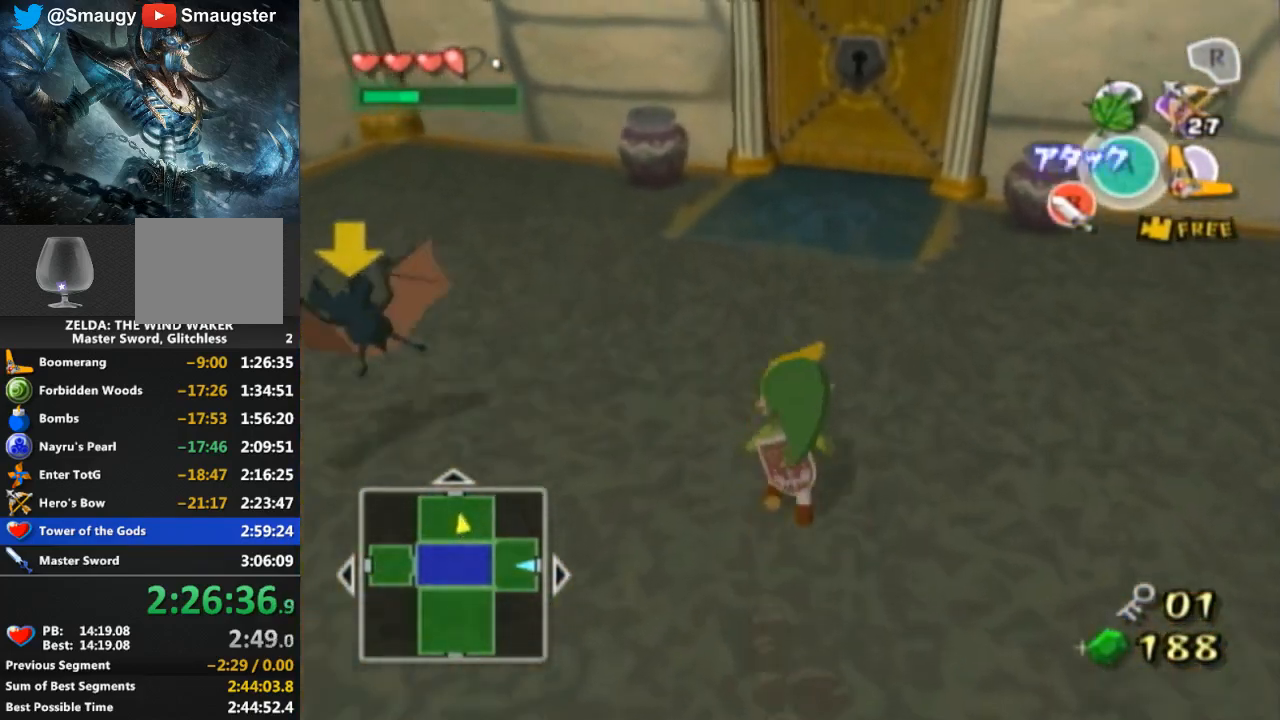
{"buttons": [], "left_stick": "up", "right_stick": "center", "events": []}
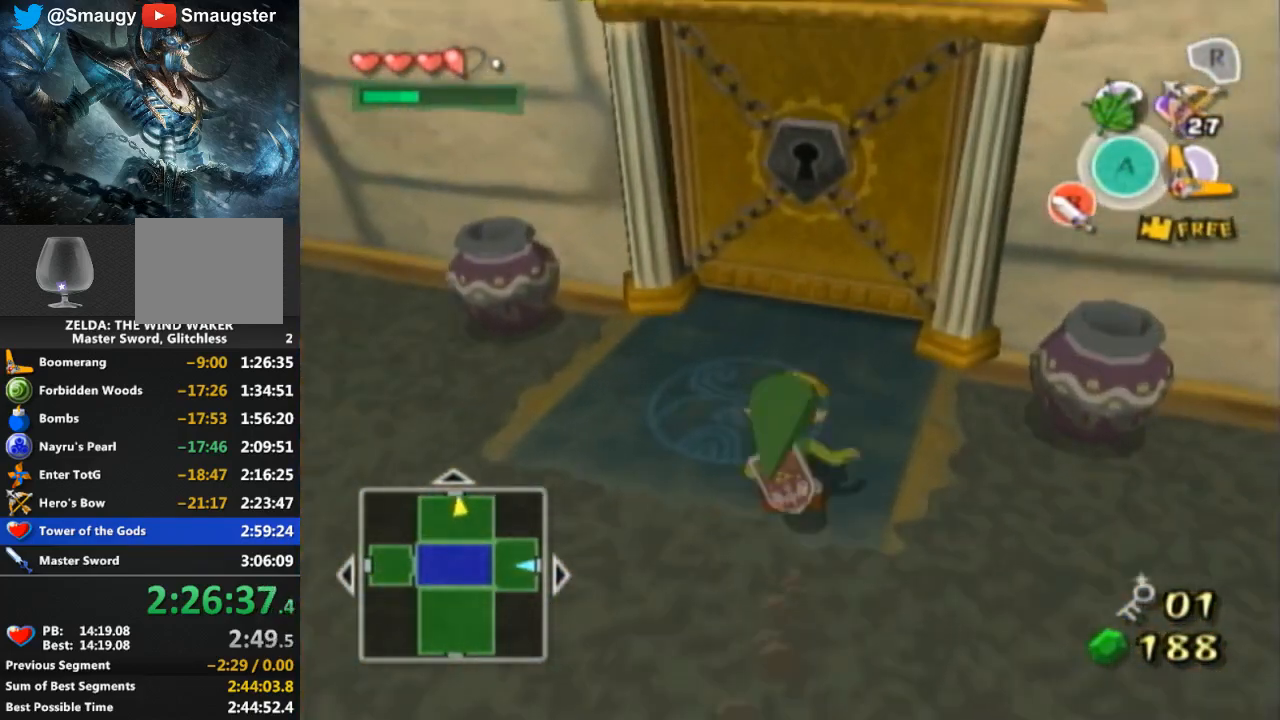
{"buttons": ["A"], "left_stick": "center", "right_stick": "center", "events": [[367, "A", "down"], [433, "A", "up"], [467, "A", "down"], [467, "left_stick", "center"]]}
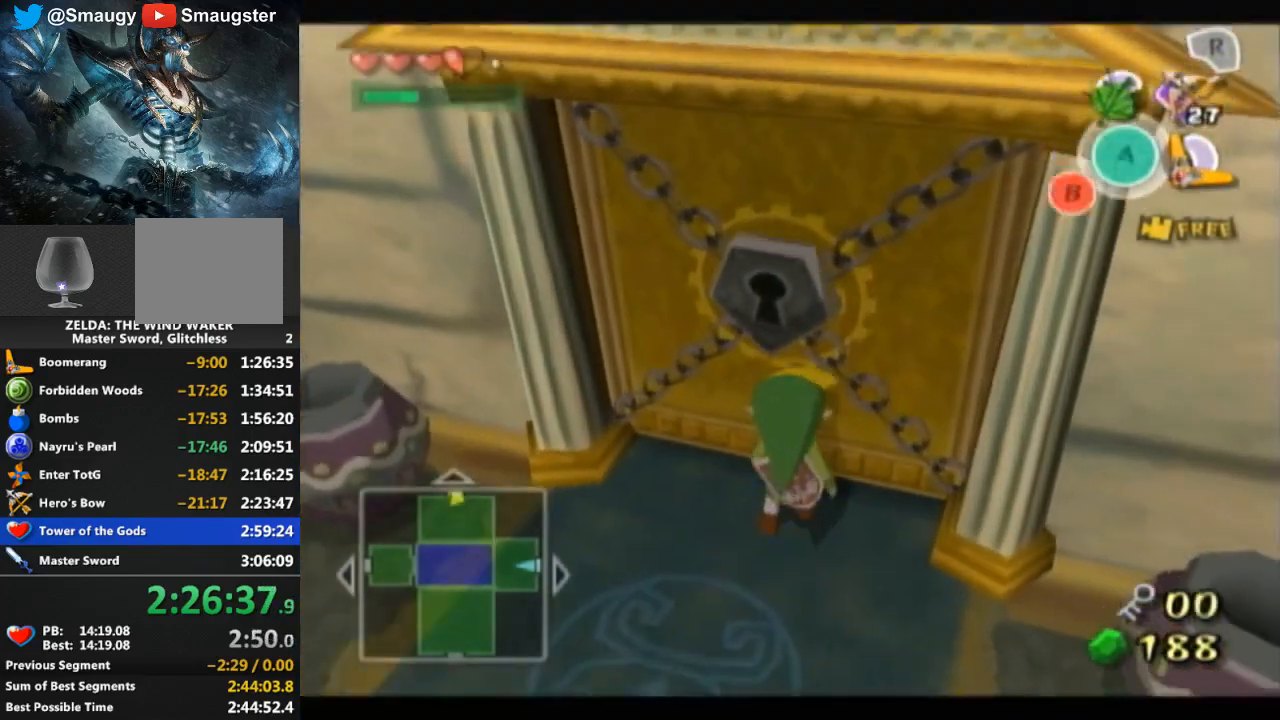
{"buttons": [], "left_stick": "center", "right_stick": "center", "events": [[67, "A", "up"]]}
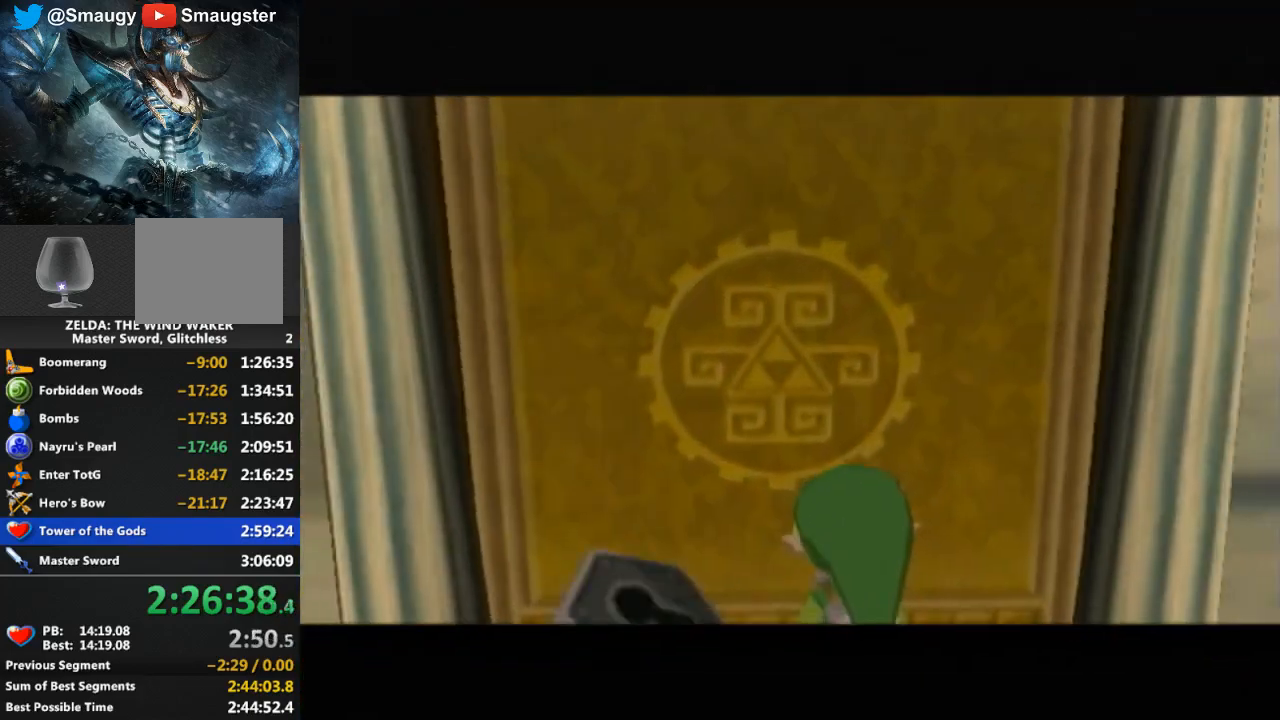
{"buttons": [], "left_stick": "center", "right_stick": "center", "events": []}
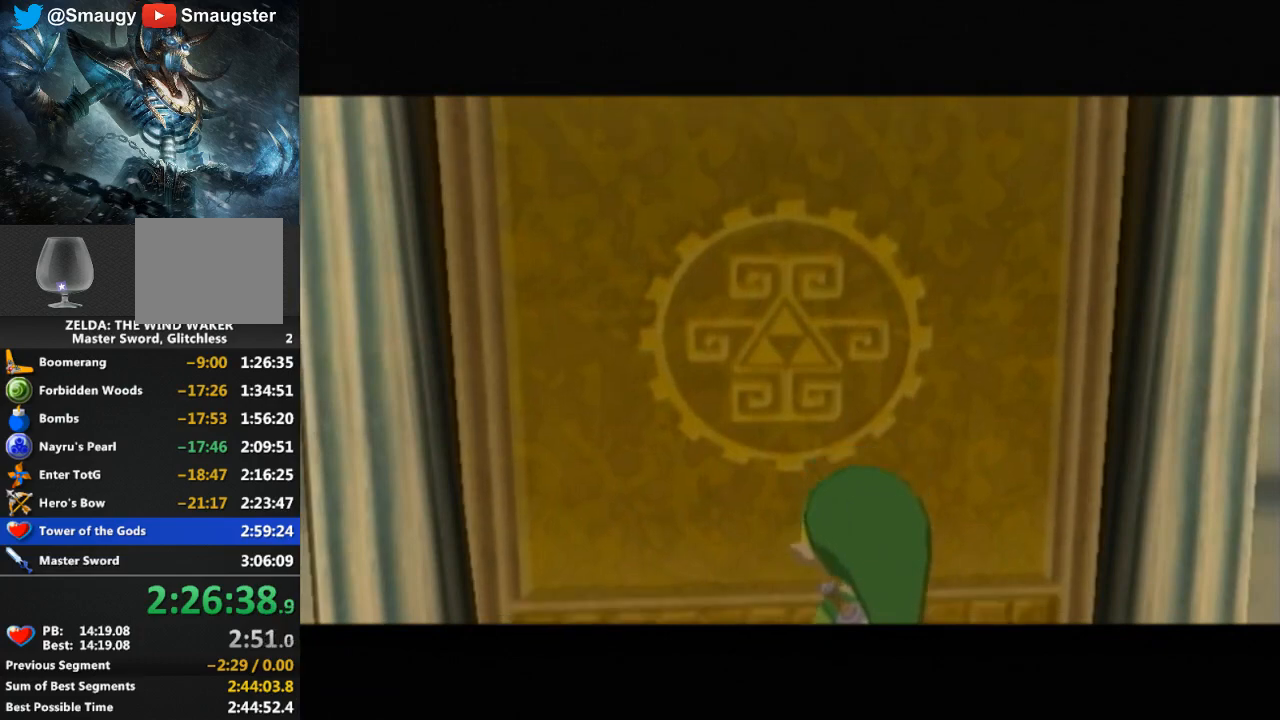
{"buttons": [], "left_stick": "center", "right_stick": "center", "events": []}